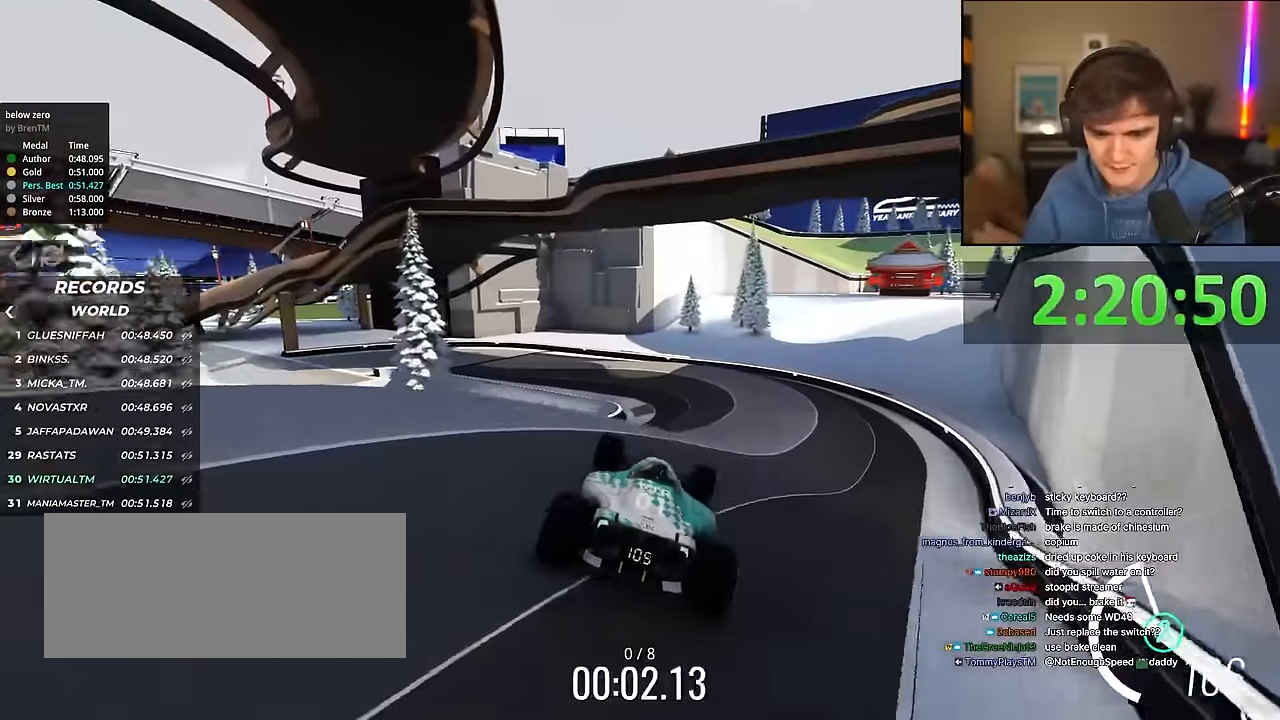
Gameplay with keyboard; each line is a JSON object with the keys held at the frame after it. "events" lists presses ("down") and releases ("up") of "brake", "down", "left", "right" and "up" between this image and that frame as [ms after this image, input, new state], when the widget could be followed in between. No other keys are recorded. Mouse input is not recorded. Key names are as the overlay labels them; some are game actions (e.g. jump) rather than physical keys.
{"keys": ["up"], "events": [[16, "right", "down"], [66, "right", "up"], [333, "left", "down"], [383, "left", "up"]]}
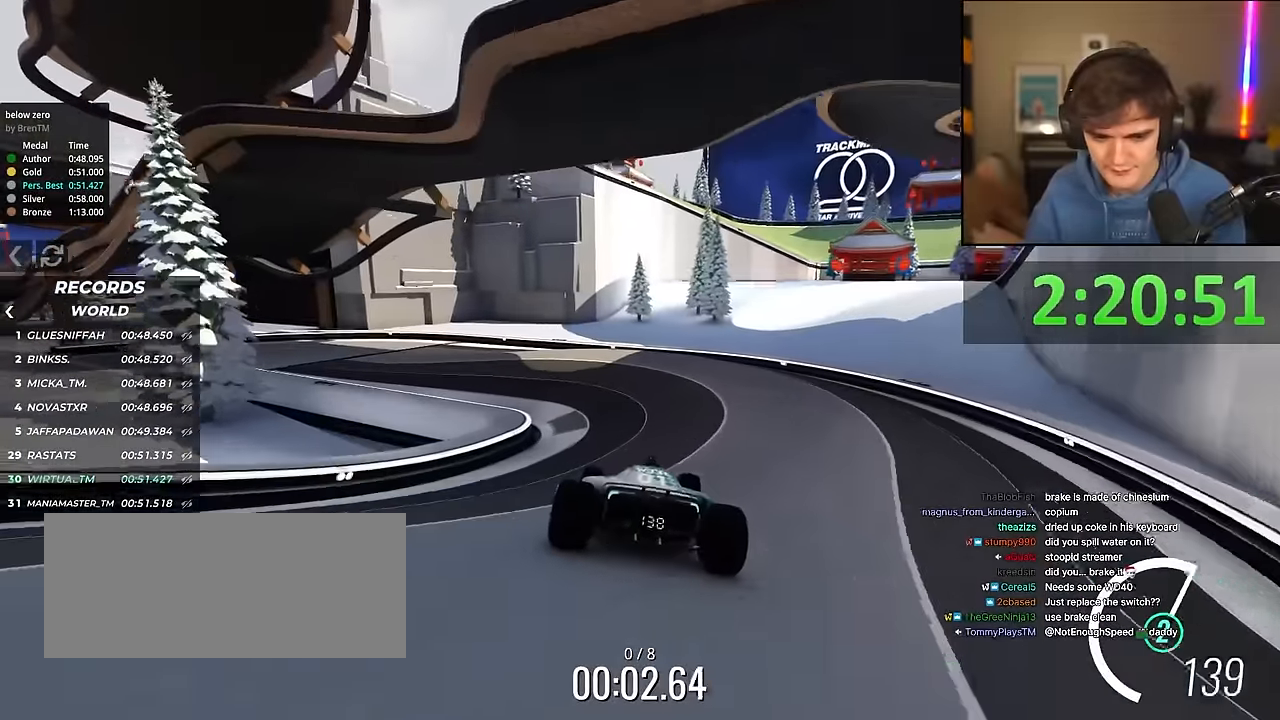
{"keys": ["left", "up"], "events": [[33, "left", "down"], [166, "left", "up"], [216, "left", "down"]]}
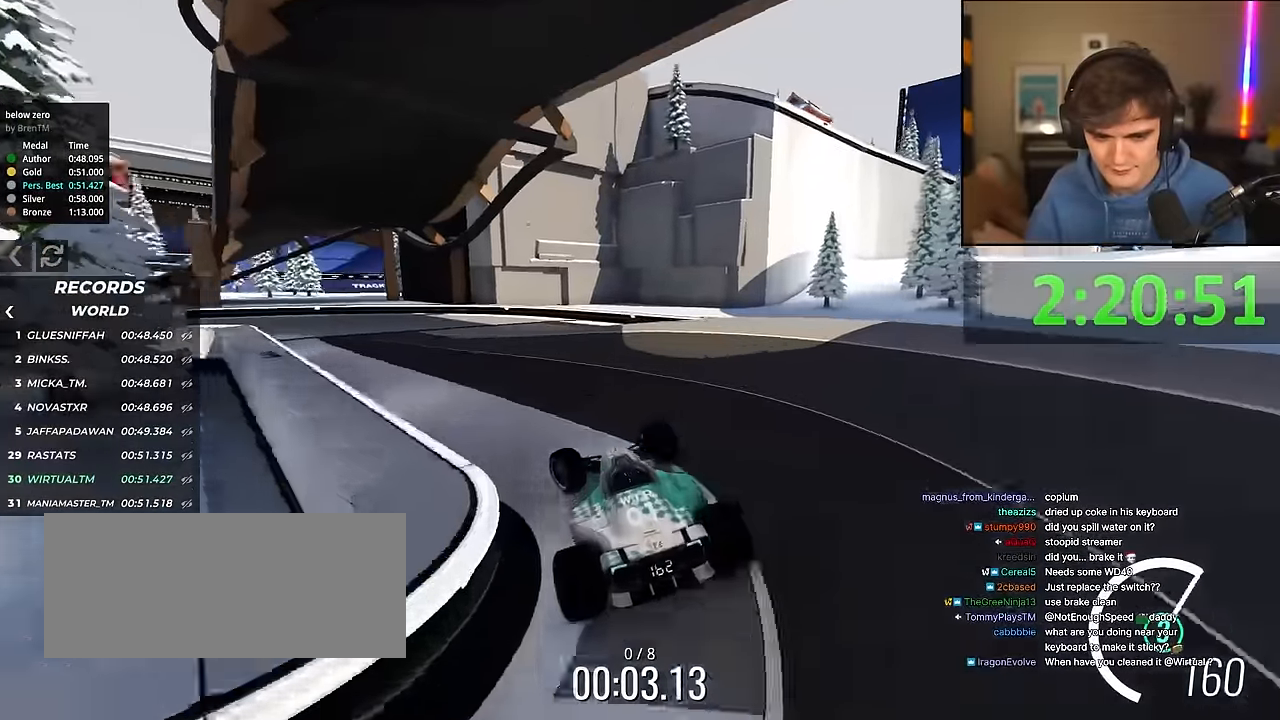
{"keys": ["left", "up"], "events": [[233, "left", "up"], [316, "left", "down"]]}
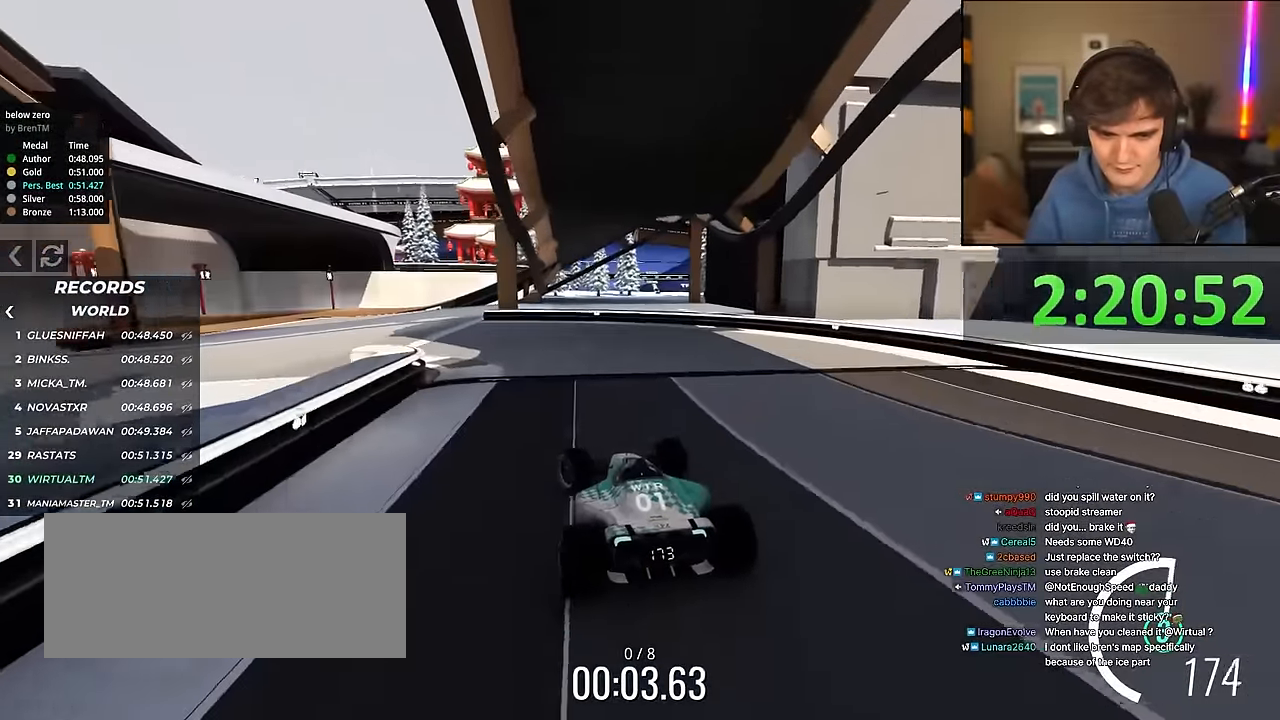
{"keys": ["left", "up"], "events": []}
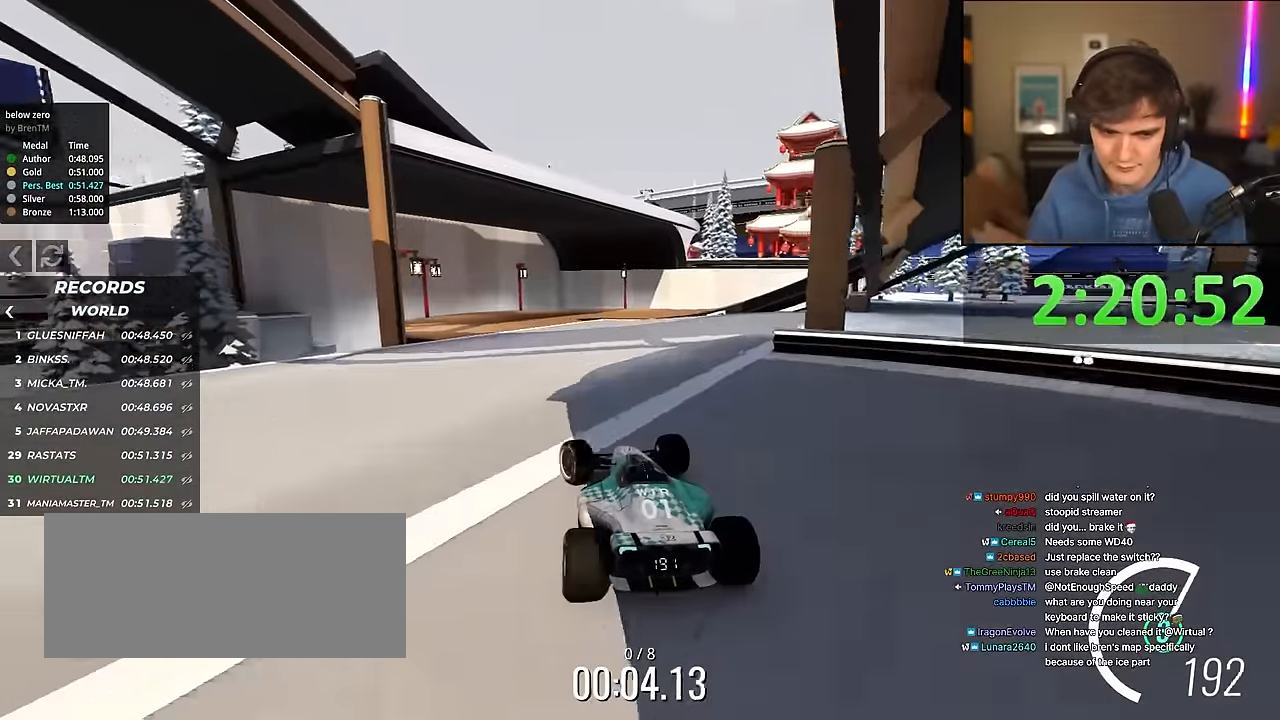
{"keys": ["right", "up"], "events": [[216, "left", "up"], [316, "right", "down"]]}
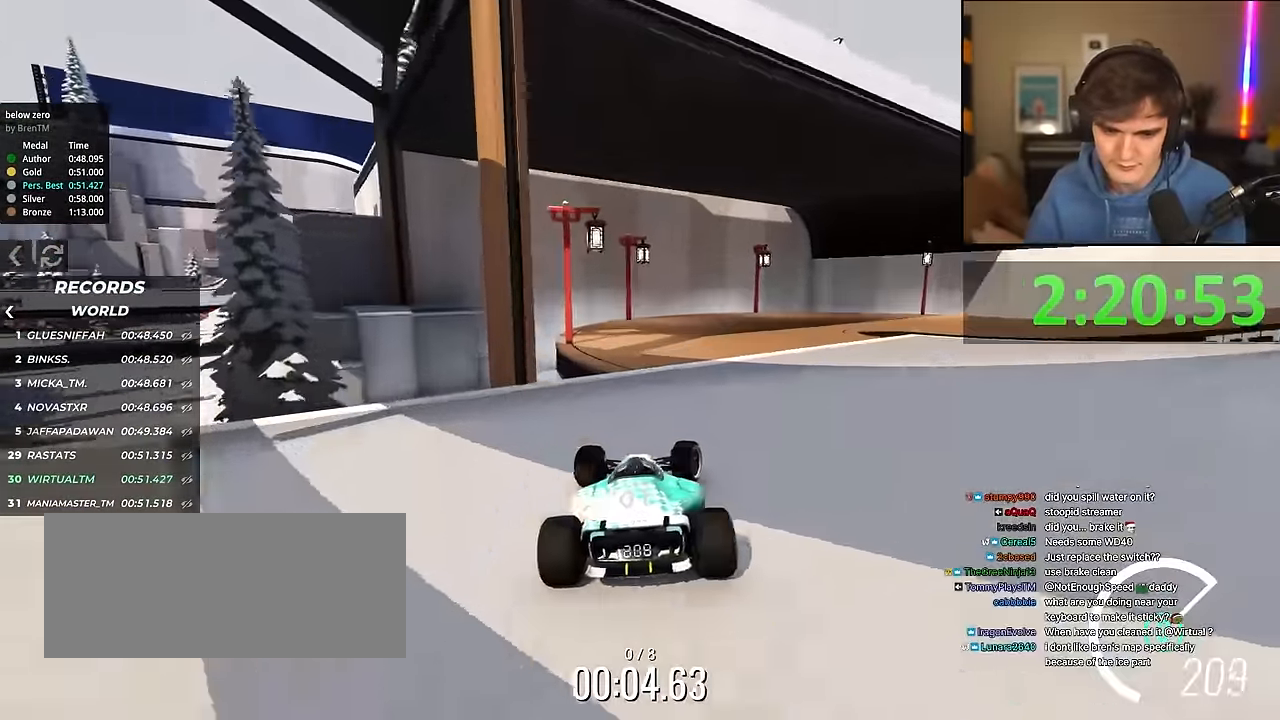
{"keys": ["right", "up"], "events": []}
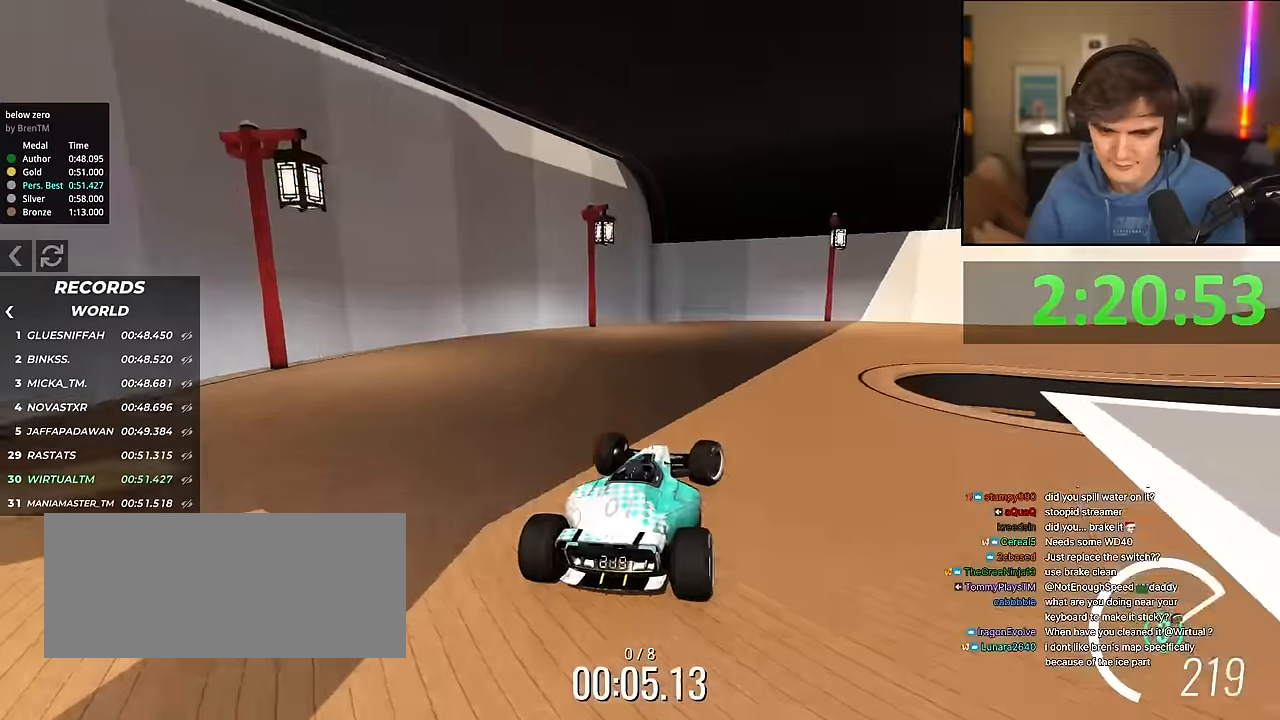
{"keys": ["right", "up"], "events": []}
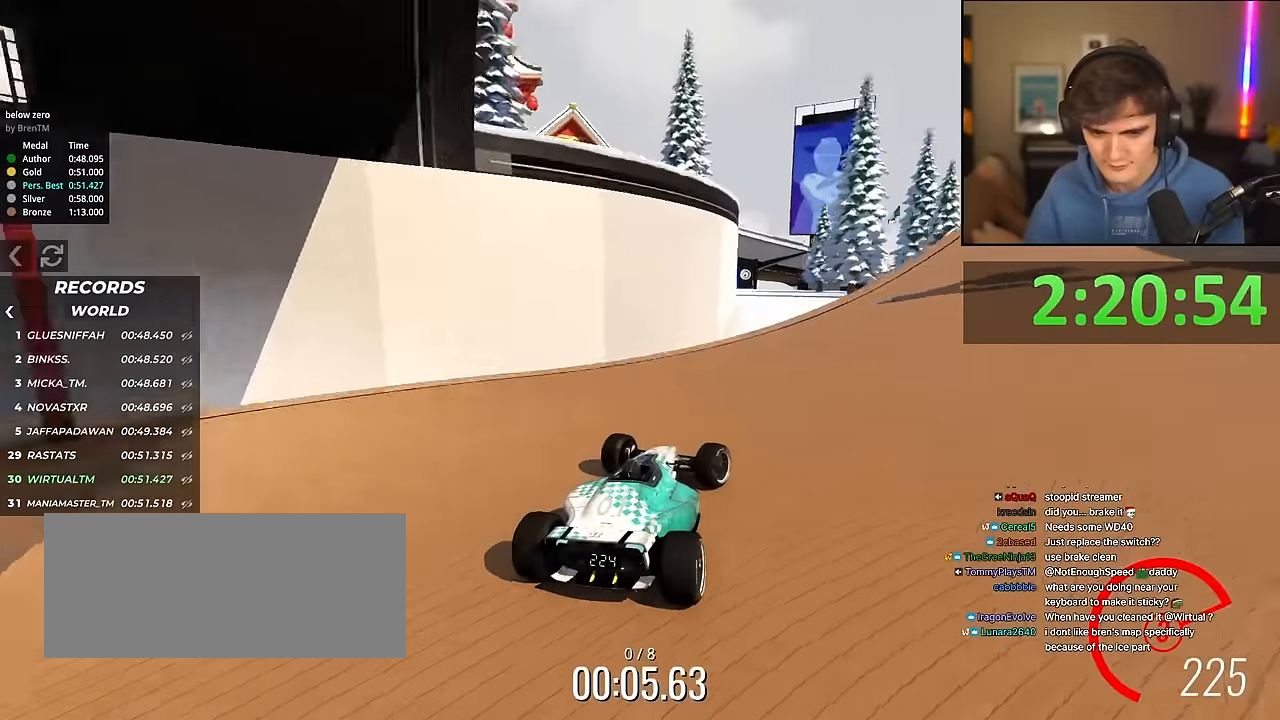
{"keys": ["right", "up"], "events": []}
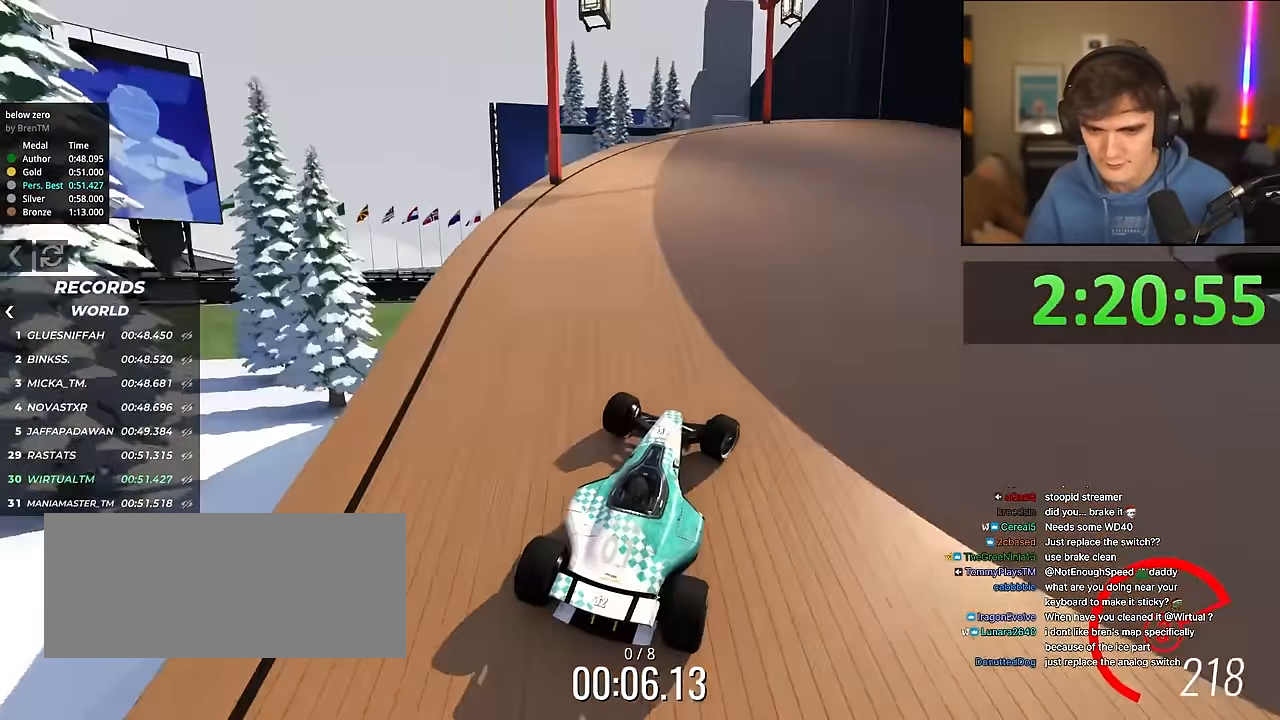
{"keys": ["right", "up"], "events": [[50, "right", "up"], [83, "right", "down"], [366, "right", "up"], [416, "right", "down"]]}
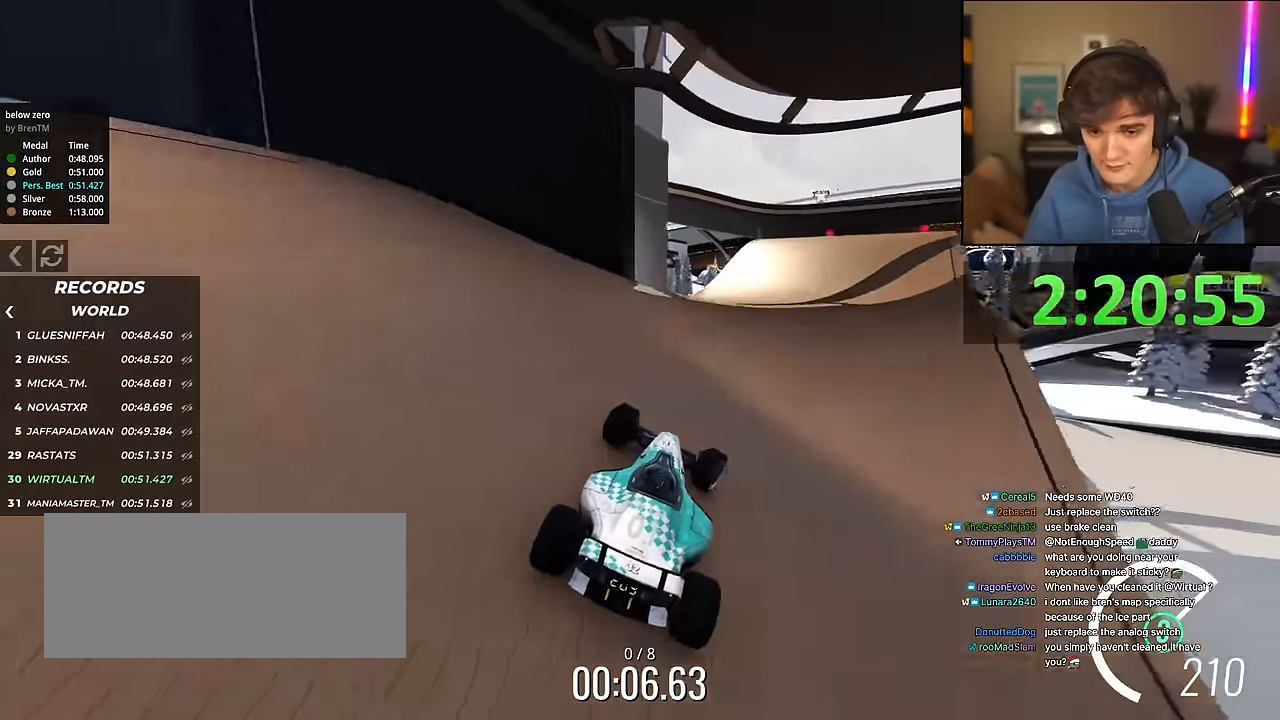
{"keys": ["up"], "events": [[16, "right", "up"]]}
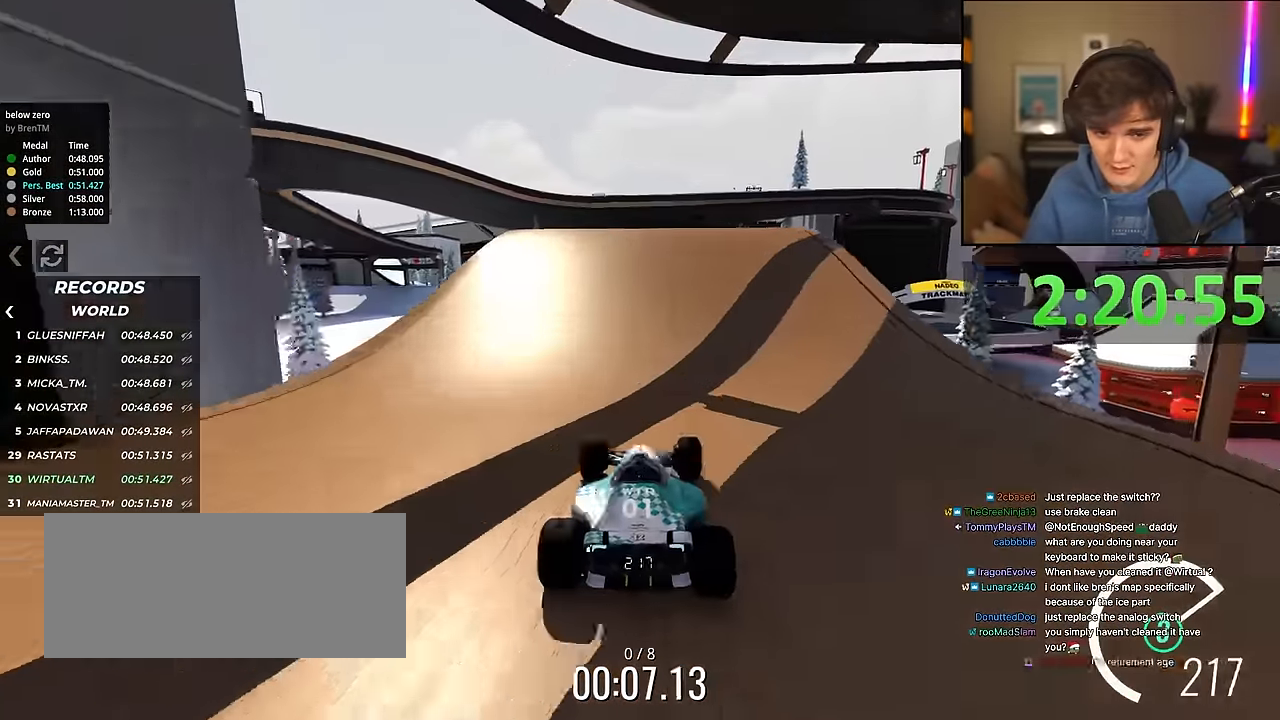
{"keys": ["up"], "events": []}
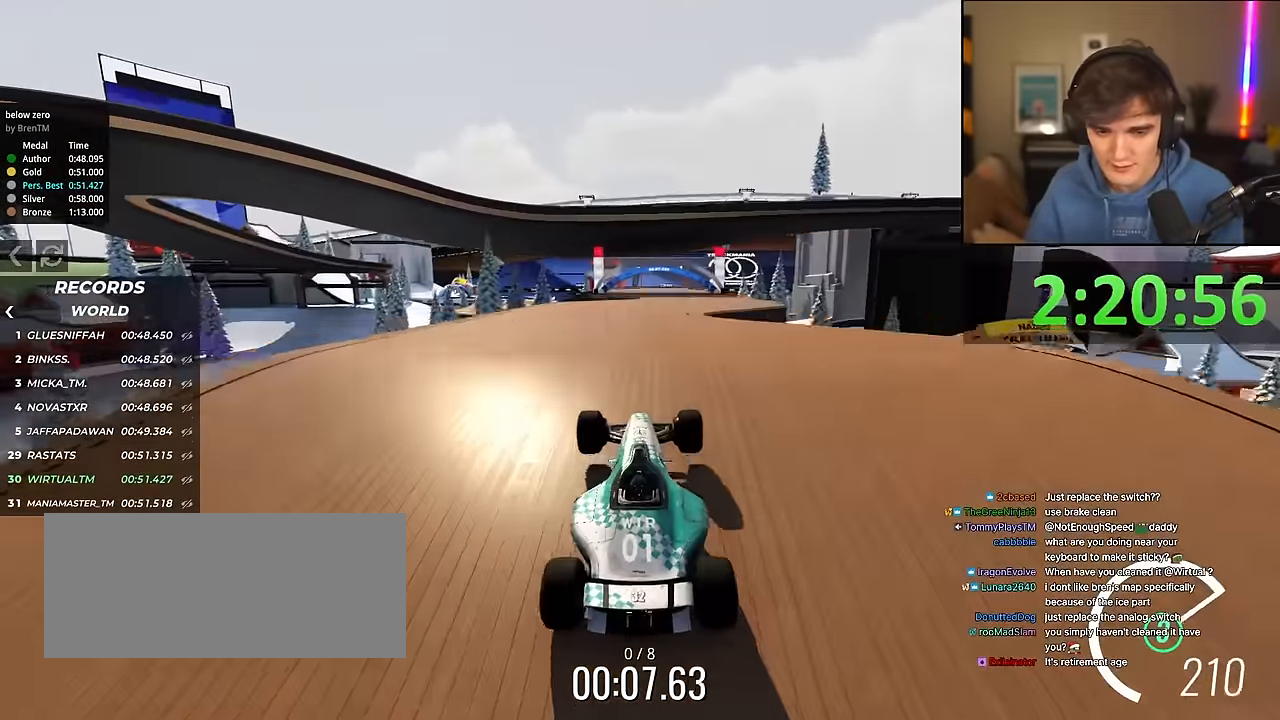
{"keys": ["brake", "left", "up"], "events": [[83, "left", "down"], [500, "brake", "down"]]}
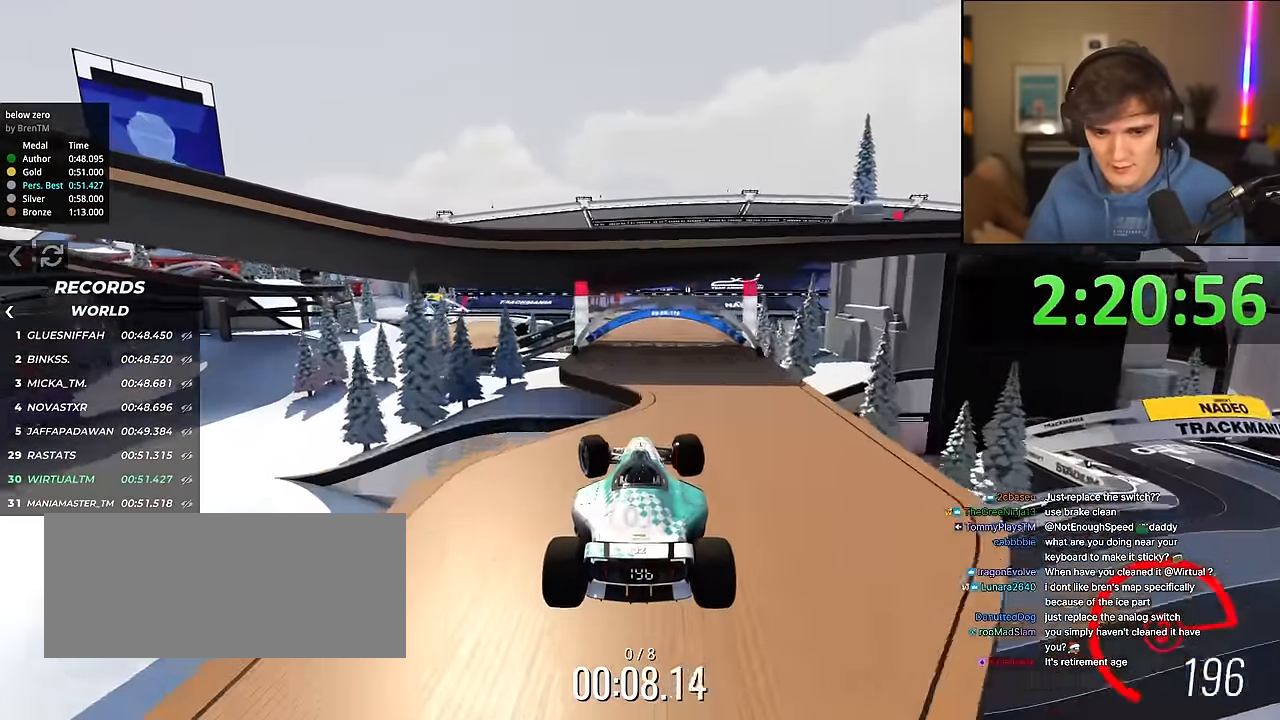
{"keys": ["up"], "events": [[16, "left", "up"], [100, "brake", "up"]]}
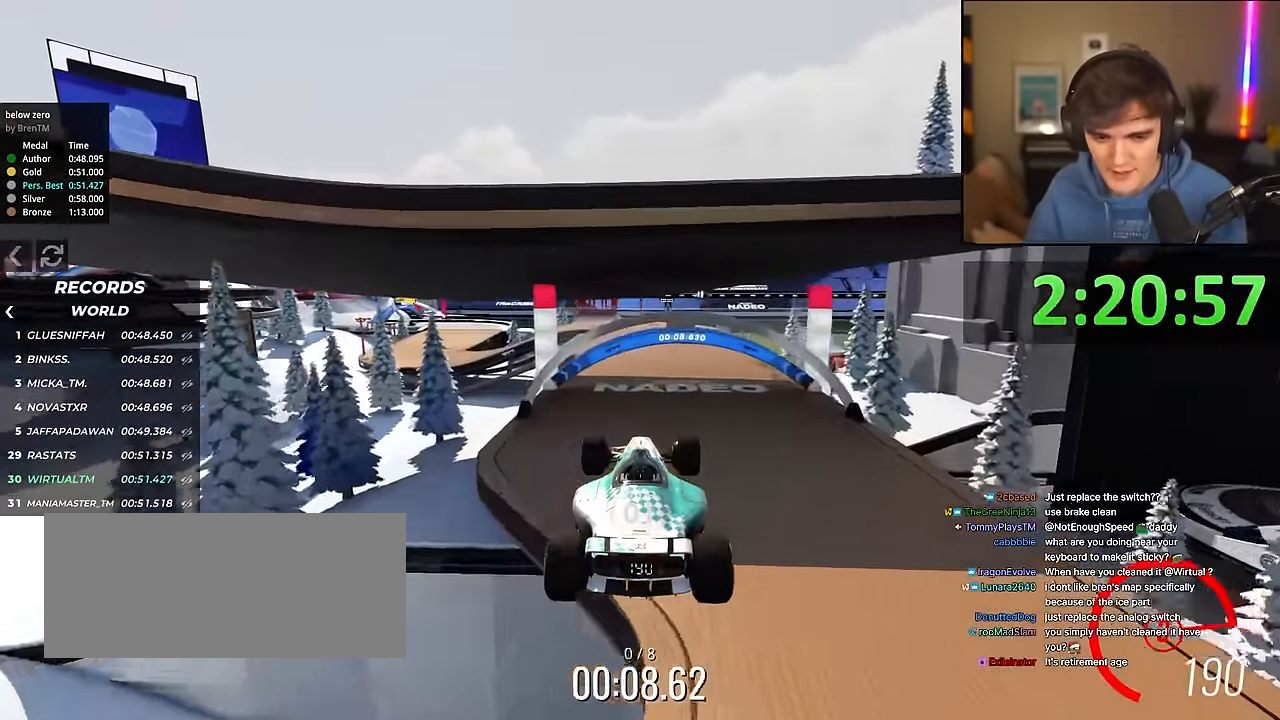
{"keys": ["up"], "events": []}
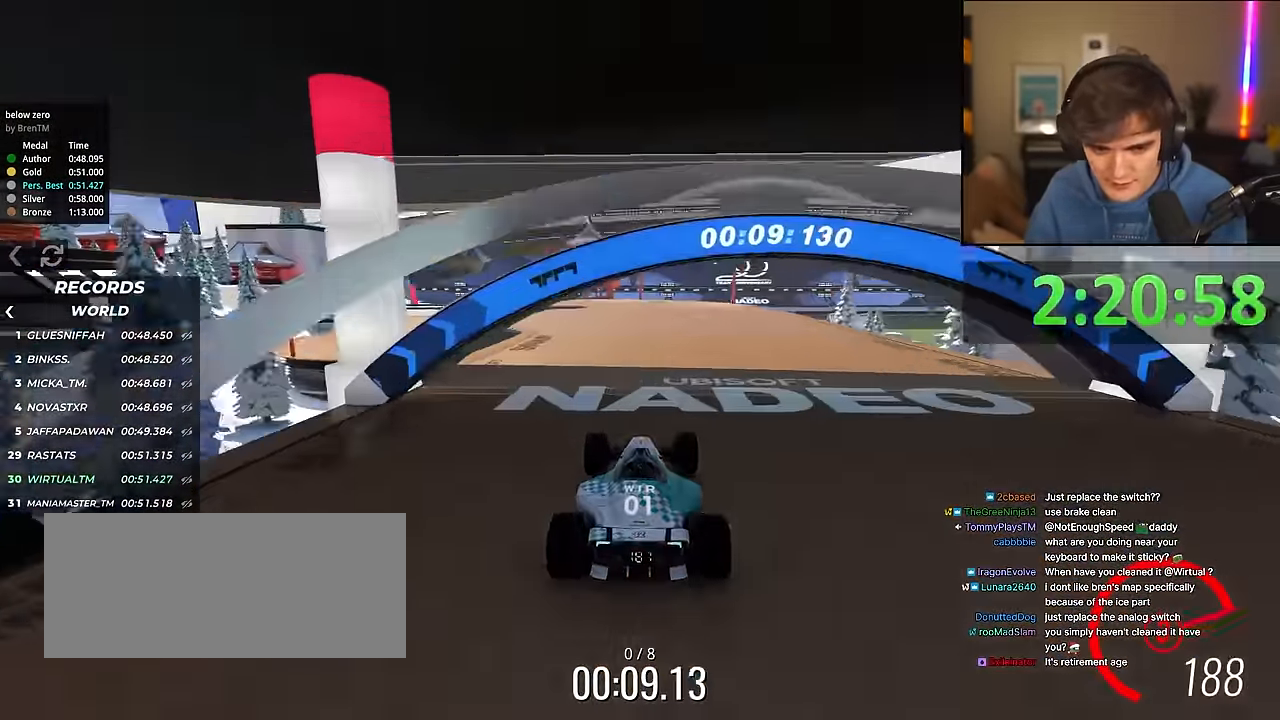
{"keys": ["left", "up"], "events": [[133, "left", "down"], [183, "left", "up"], [317, "left", "down"], [417, "left", "up"], [467, "left", "down"]]}
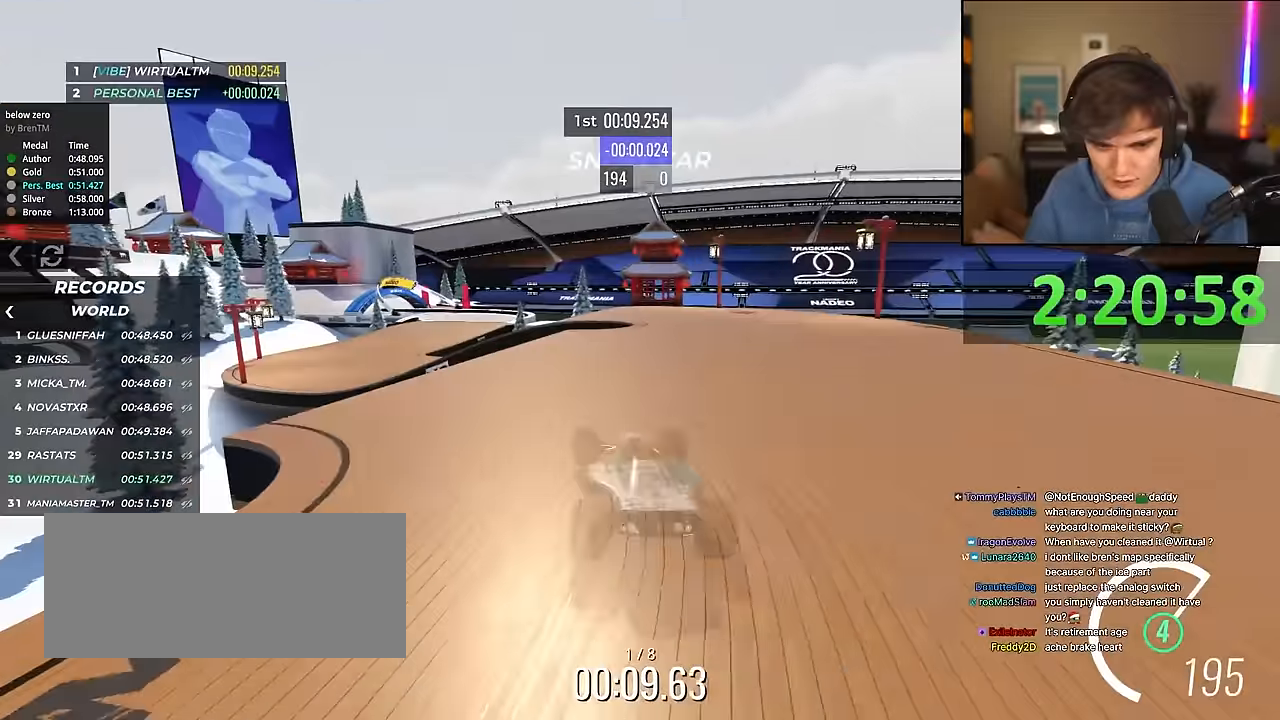
{"keys": ["up"], "events": [[200, "left", "up"], [250, "right", "down"], [333, "right", "up"]]}
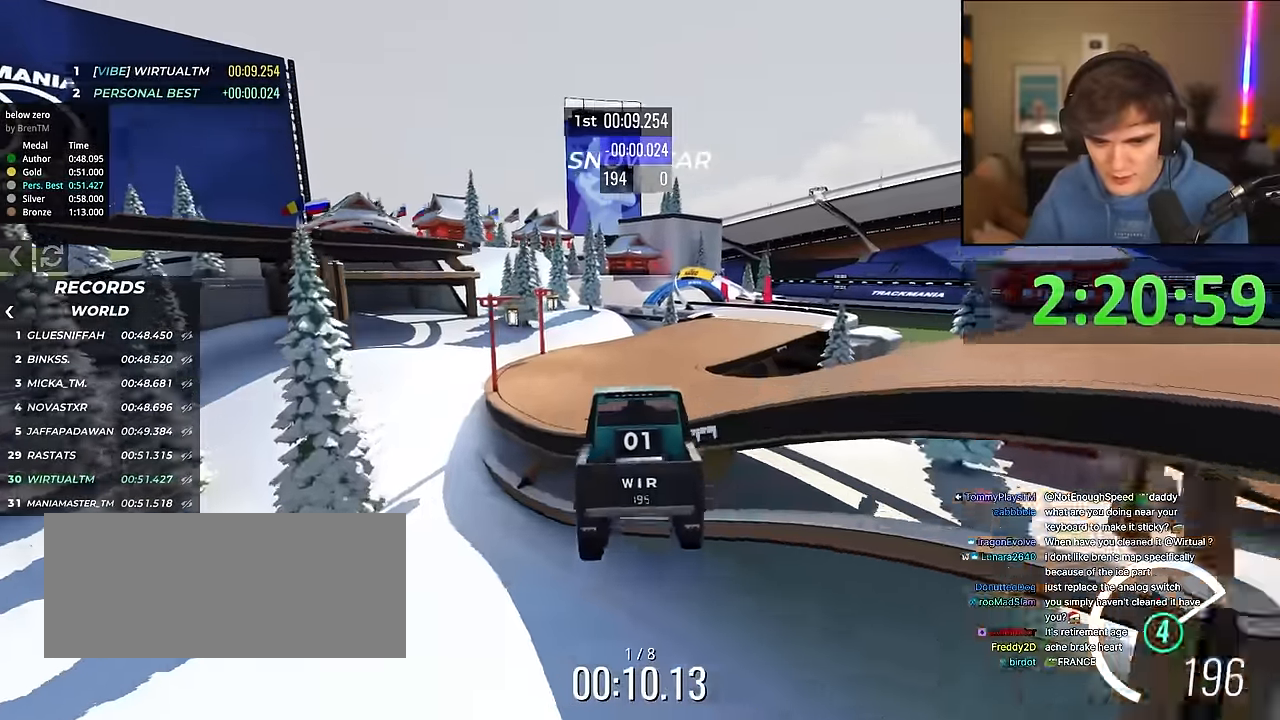
{"keys": ["up"], "events": [[400, "right", "down"], [500, "right", "up"]]}
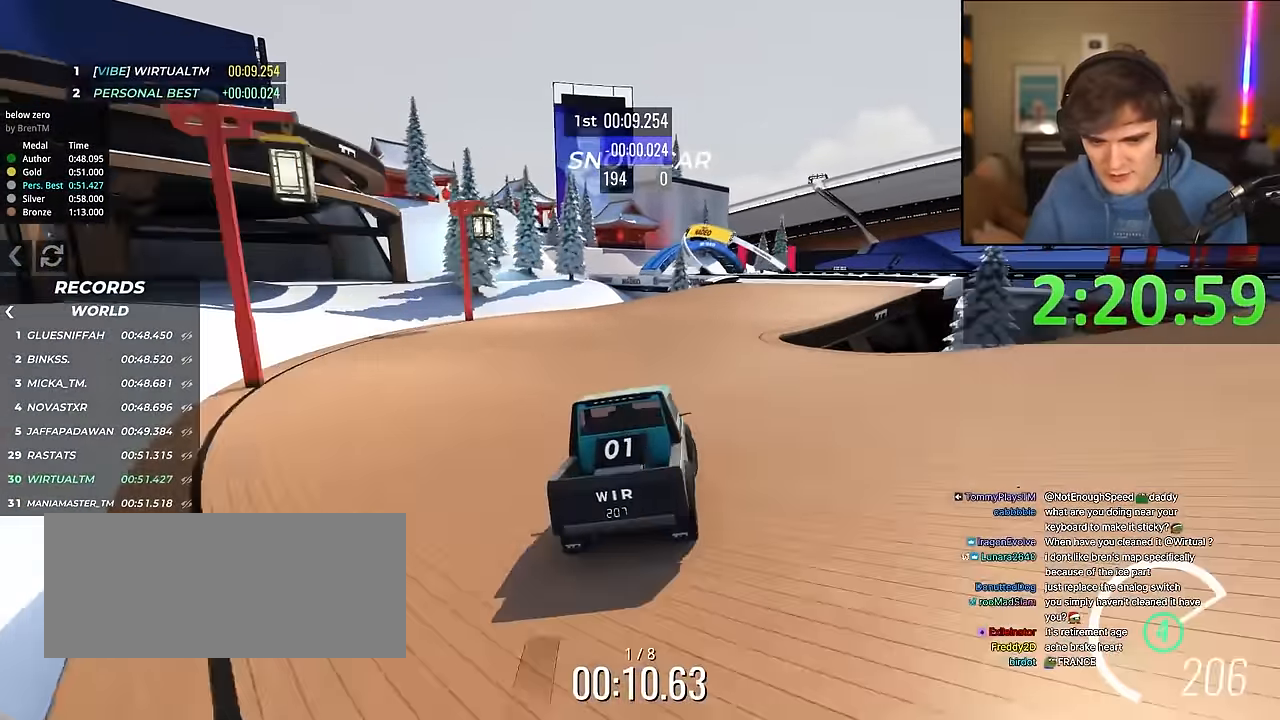
{"keys": ["up"], "events": [[83, "right", "down"], [233, "right", "up"]]}
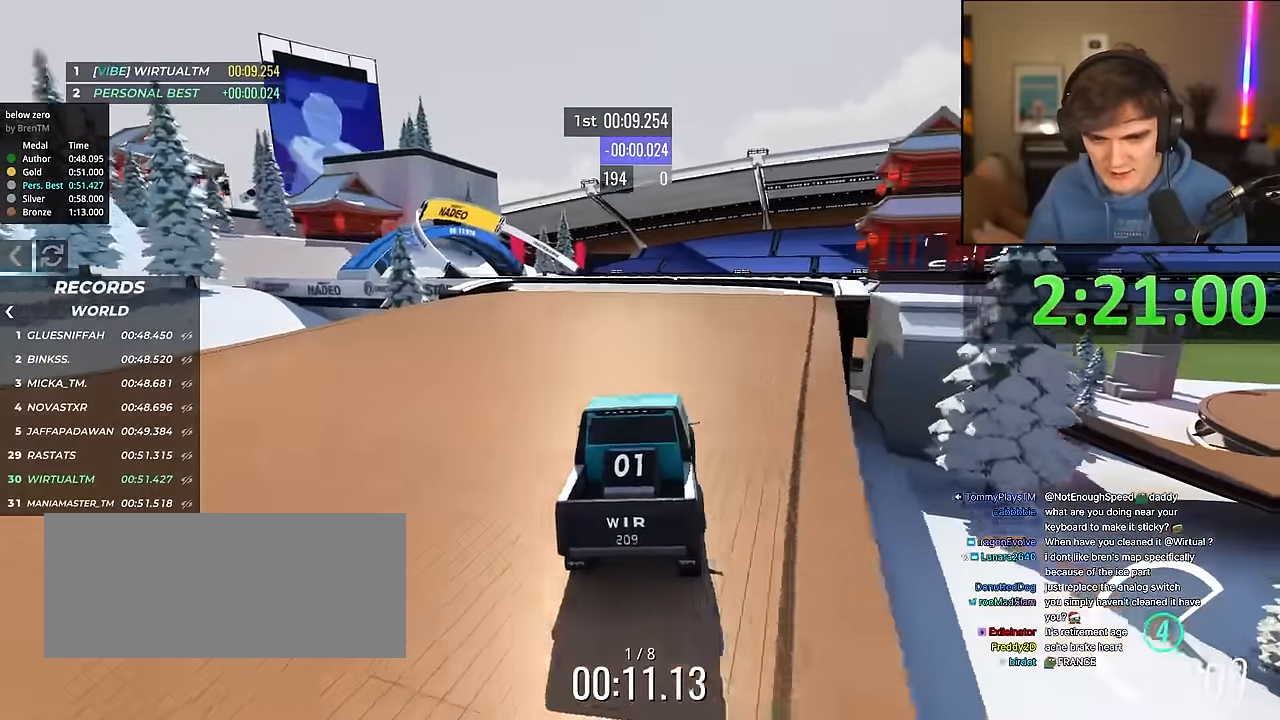
{"keys": ["left", "up"], "events": [[17, "left", "down"], [150, "left", "up"], [200, "left", "down"], [300, "left", "up"], [383, "left", "down"]]}
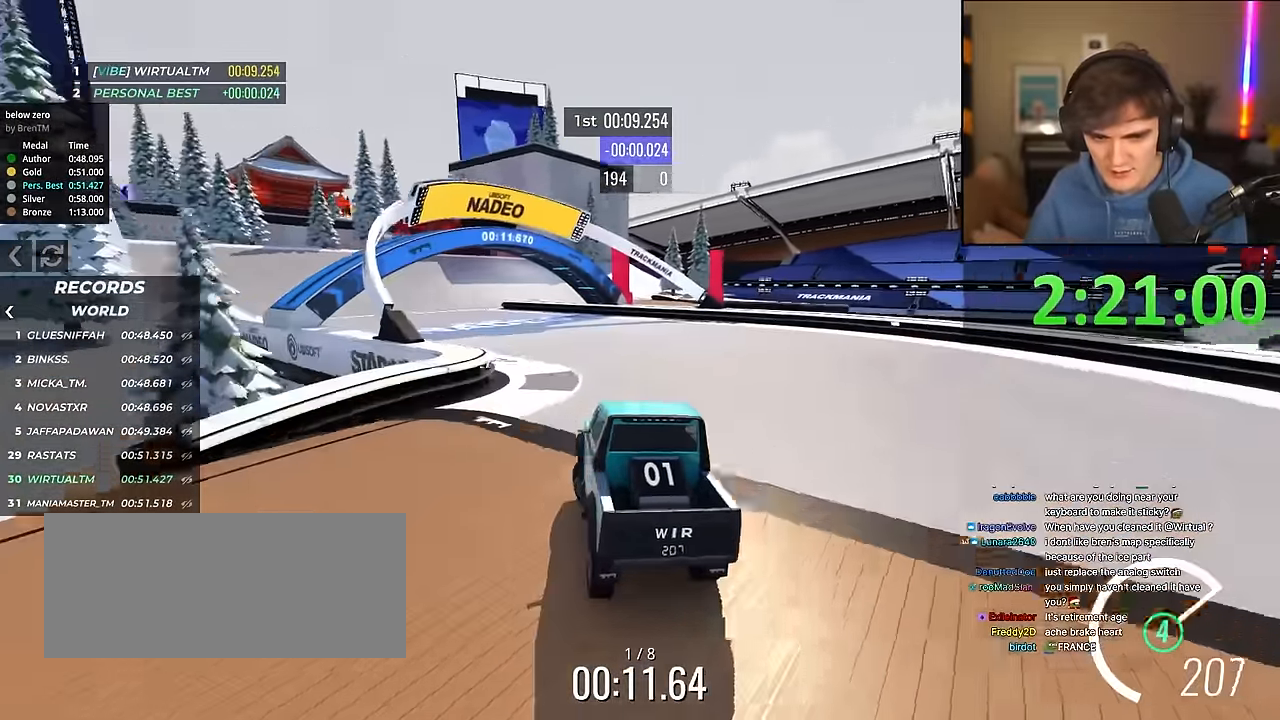
{"keys": ["up"], "events": [[167, "left", "up"], [350, "right", "down"], [500, "right", "up"]]}
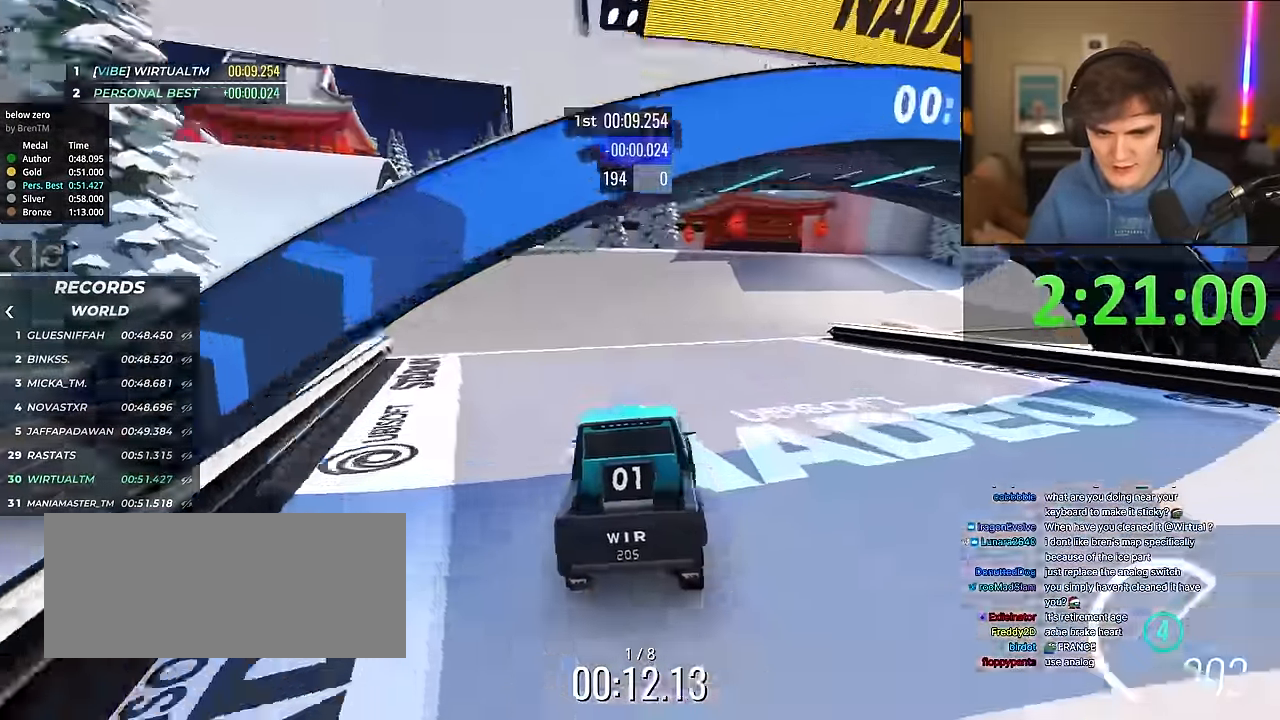
{"keys": ["right", "up"], "events": [[183, "right", "down"]]}
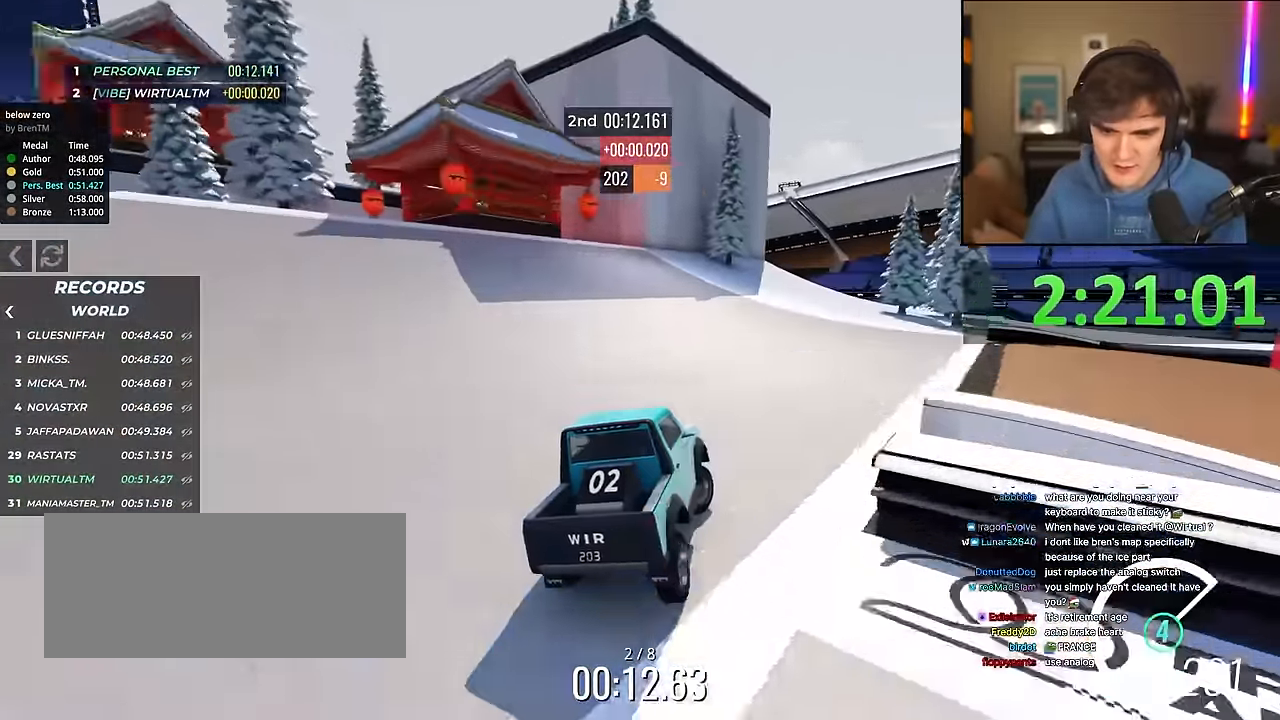
{"keys": ["right", "up"], "events": []}
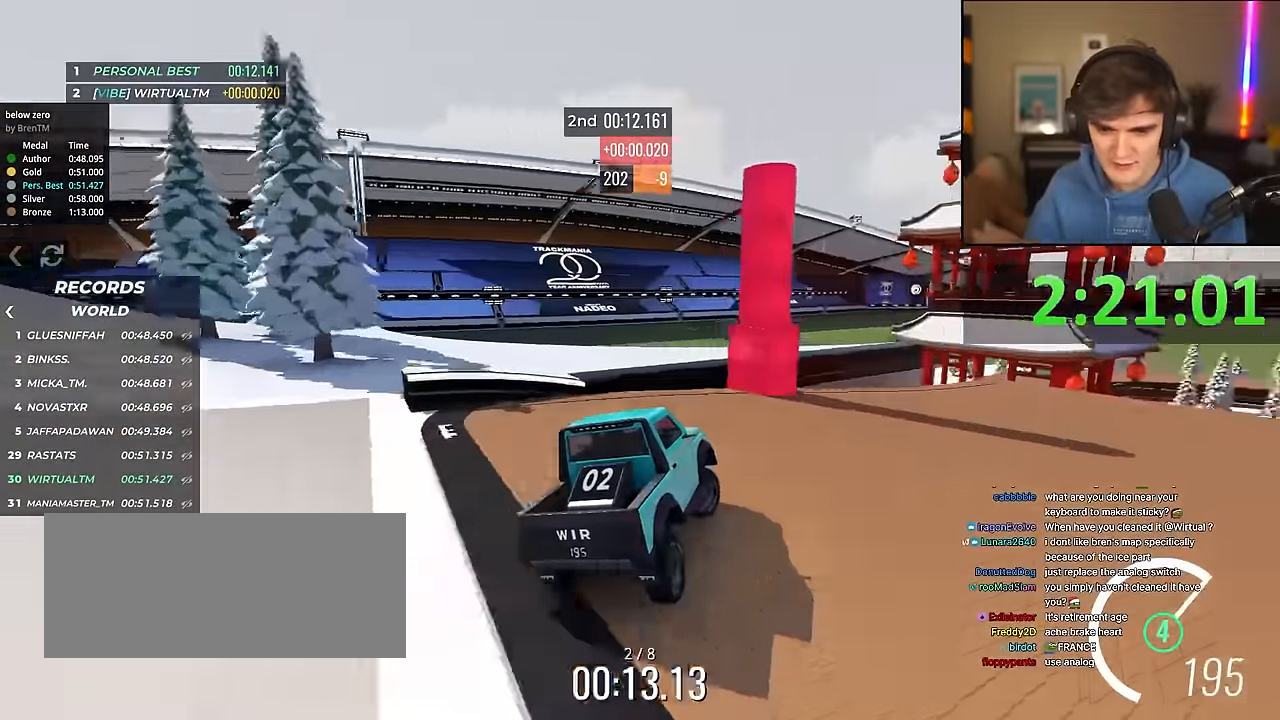
{"keys": ["up"], "events": [[217, "right", "up"], [350, "left", "down"], [400, "left", "up"]]}
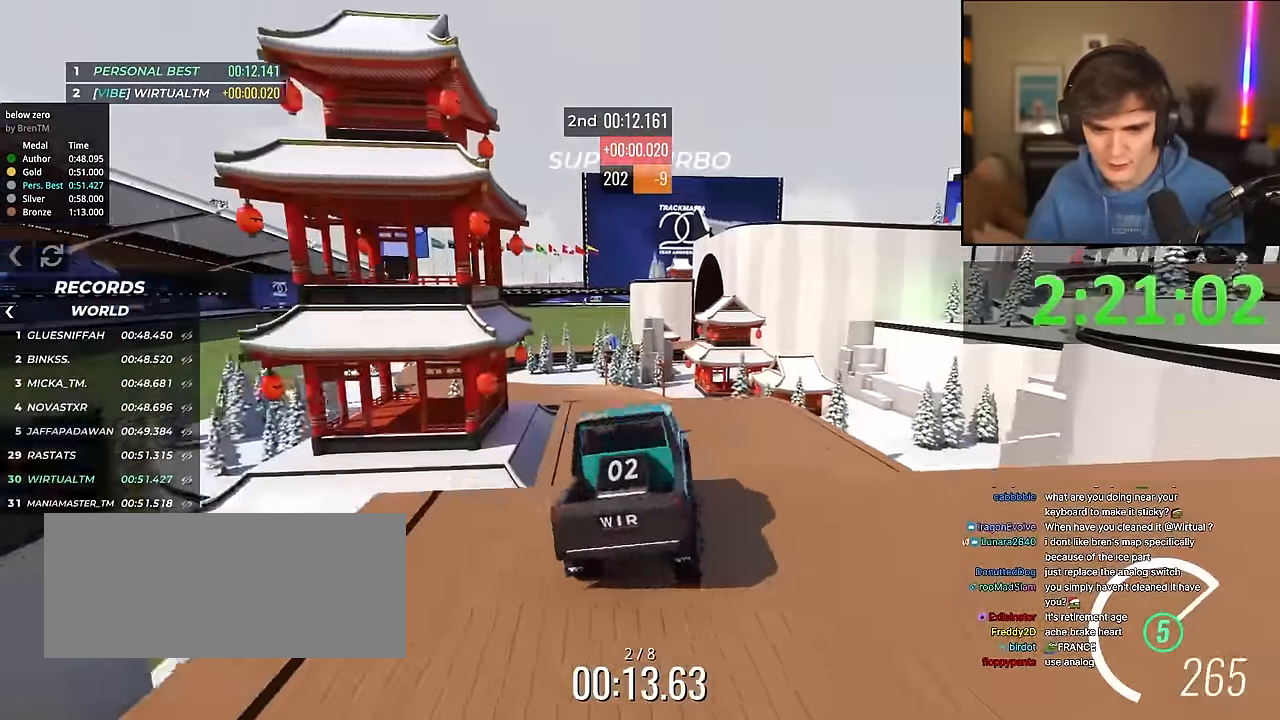
{"keys": ["left", "up"], "events": [[183, "right", "down"], [317, "right", "up"], [367, "left", "down"]]}